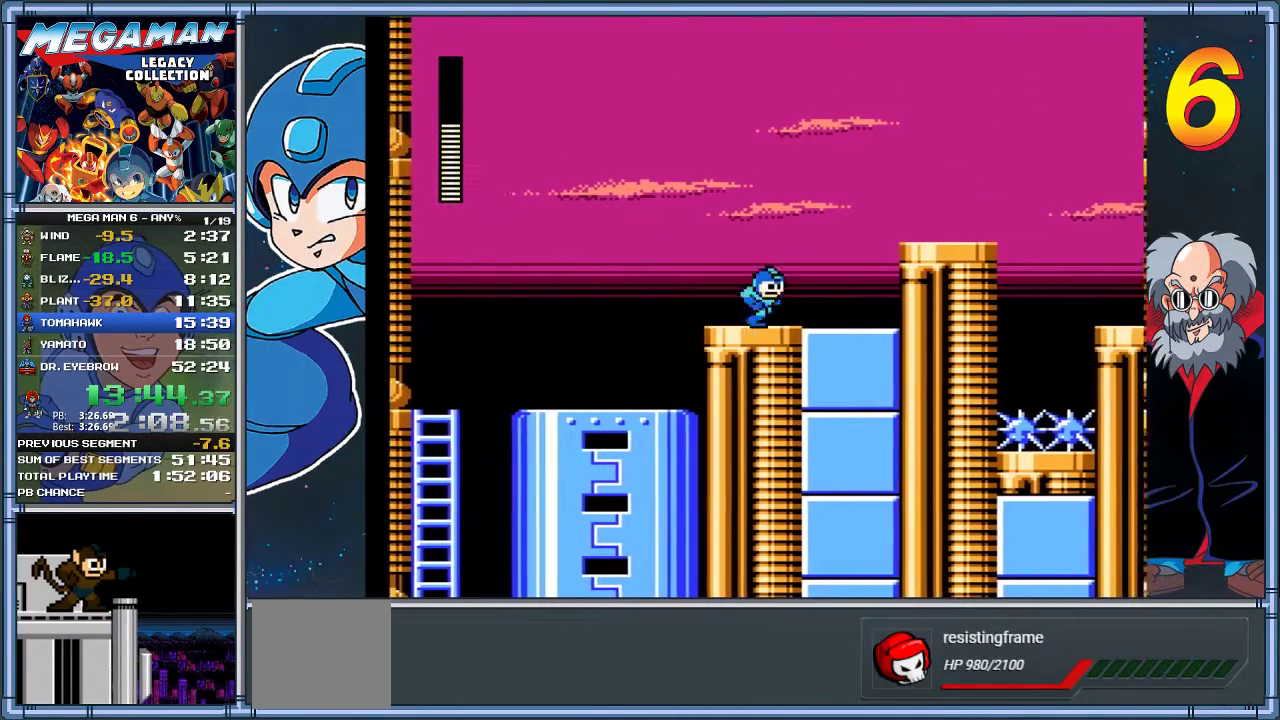
Gameplay with a controller (Xbox layout); each line is a JSON object with the inputs held at the frame after it. "events" lists button and stick changes between this image and that frame as [ms after this image, input, new state], when the widget could be followed in between. Not read: R3 right_stick.
{"buttons": ["DPAD_RIGHT"], "left_stick": "right", "events": [[133, "A", "down"], [300, "X", "down"], [333, "A", "up"], [433, "X", "up"]]}
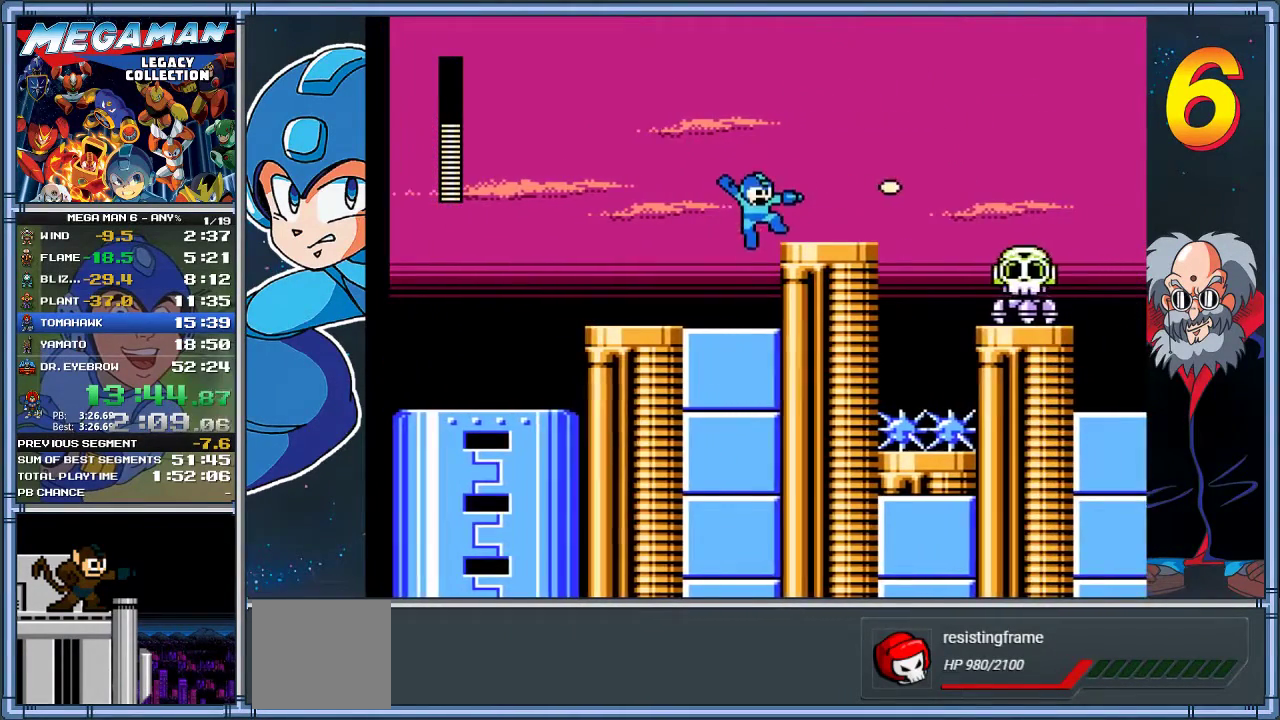
{"buttons": ["A", "X", "DPAD_RIGHT"], "left_stick": "right", "events": [[33, "X", "down"], [133, "X", "up"], [200, "X", "down"], [267, "DPAD_RIGHT", "up"], [267, "left_stick", "center"], [300, "X", "up"], [367, "X", "down"], [400, "DPAD_RIGHT", "down"], [400, "left_stick", "right"], [500, "A", "down"]]}
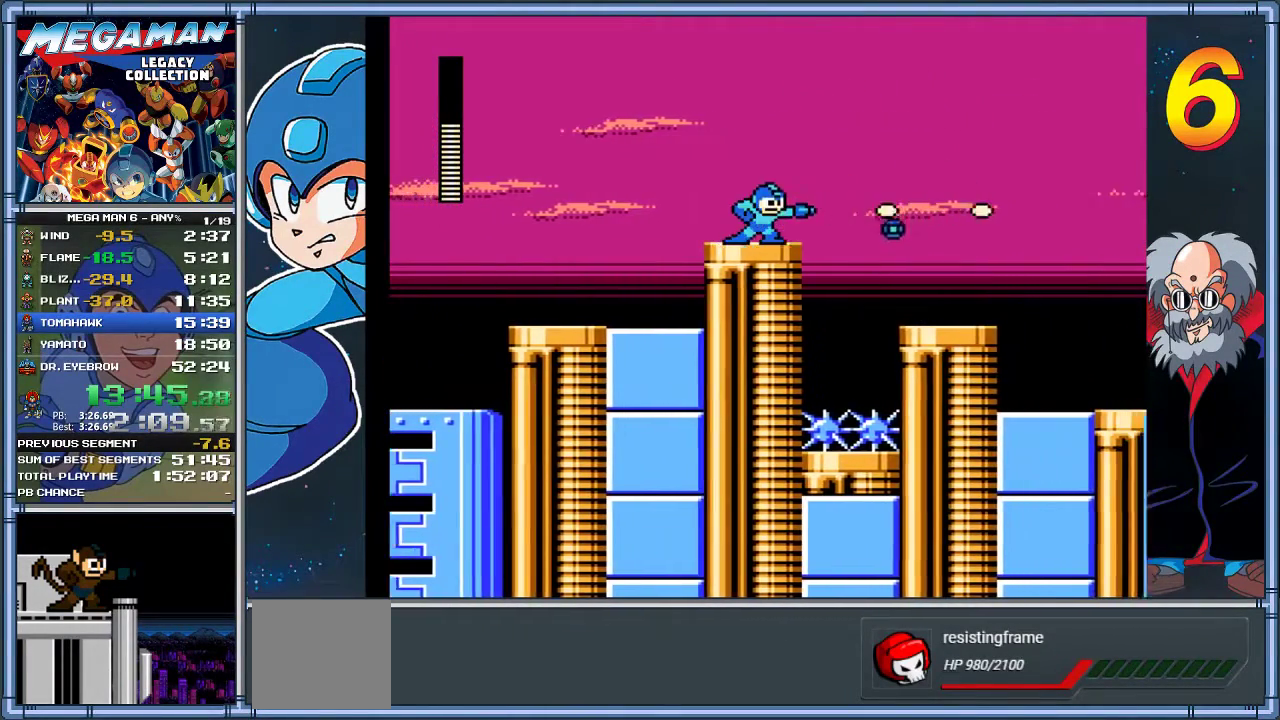
{"buttons": ["DPAD_RIGHT"], "left_stick": "right", "events": [[33, "X", "up"], [267, "A", "up"]]}
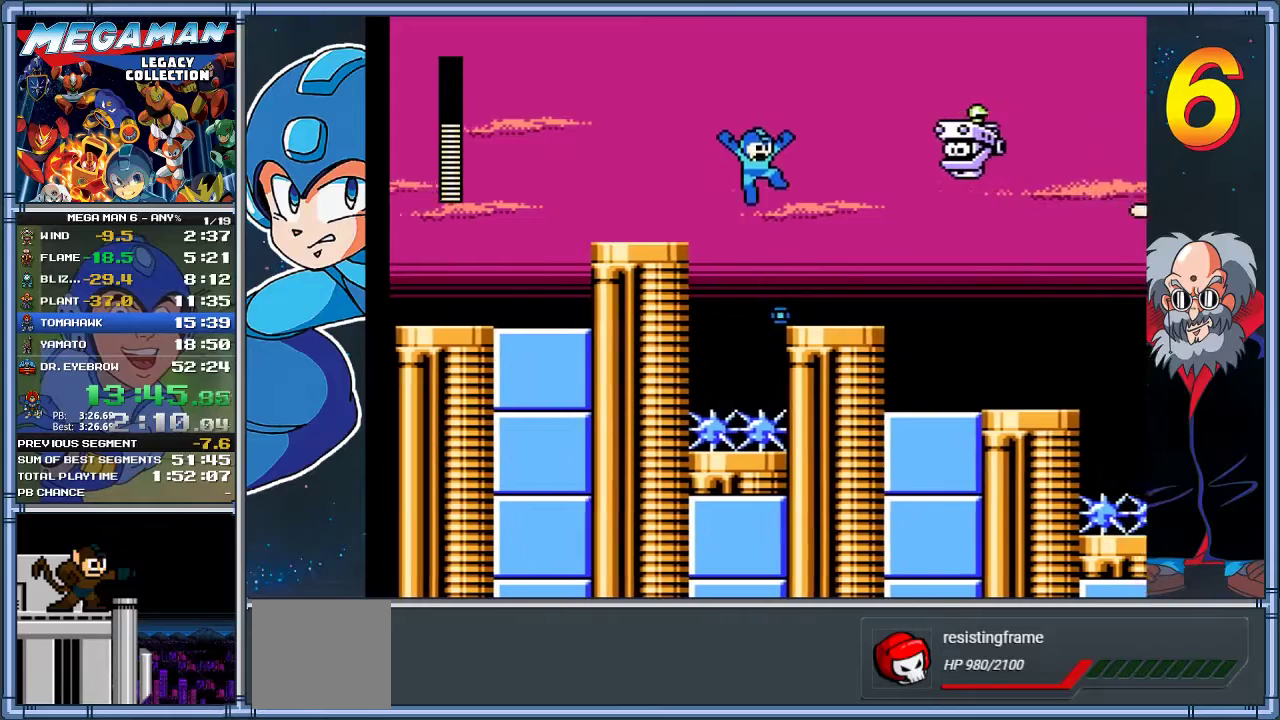
{"buttons": ["A", "DPAD_DOWN", "DPAD_RIGHT"], "left_stick": "down-right", "events": [[33, "X", "down"], [117, "X", "up"], [250, "DPAD_DOWN", "down"], [250, "left_stick", "down-right"], [317, "A", "down"]]}
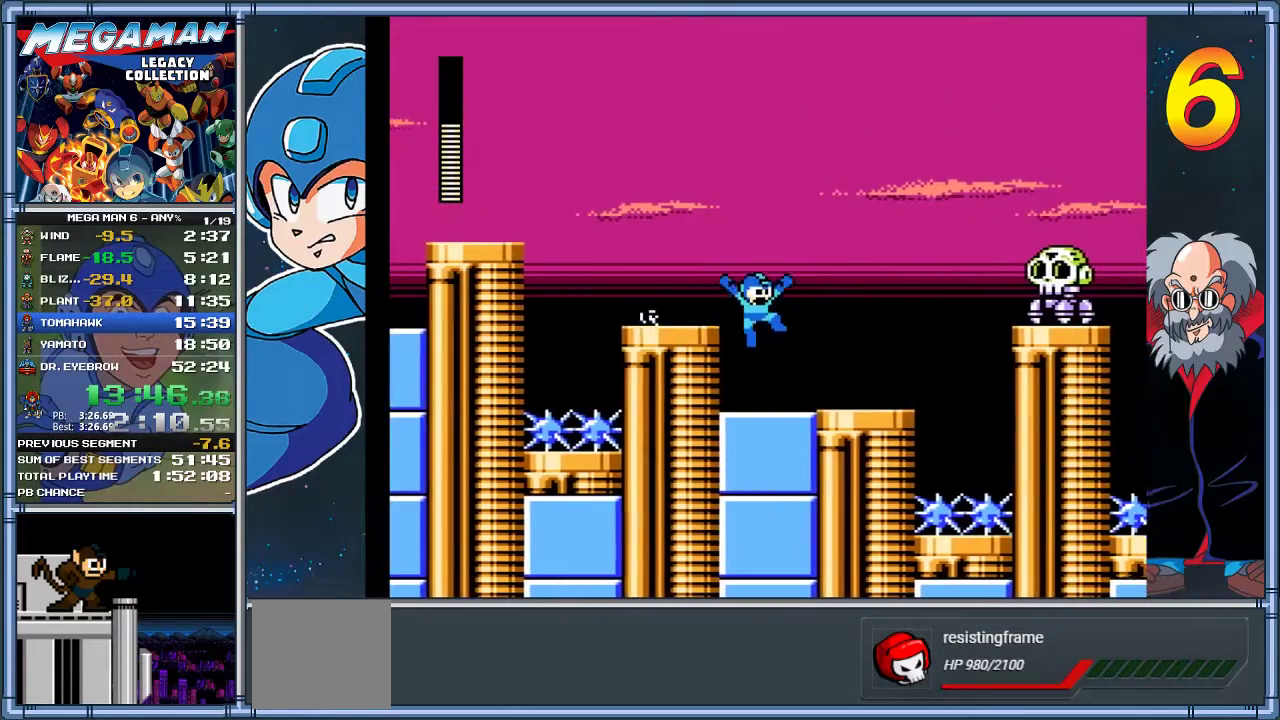
{"buttons": ["A", "DPAD_RIGHT"], "left_stick": "right", "events": [[17, "DPAD_DOWN", "up"], [17, "left_stick", "right"], [83, "A", "up"], [317, "A", "down"]]}
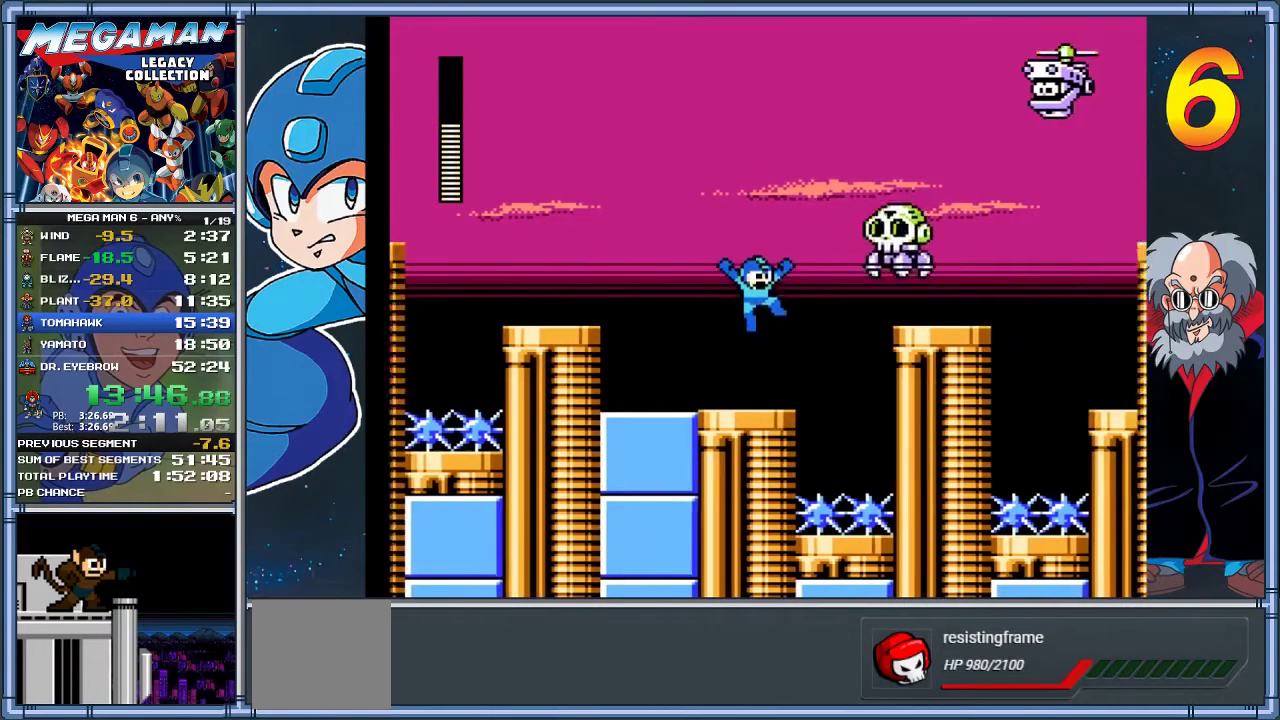
{"buttons": [], "left_stick": "center", "events": [[50, "X", "down"], [83, "DPAD_RIGHT", "up"], [83, "left_stick", "center"], [117, "A", "up"], [150, "X", "up"], [217, "X", "down"], [317, "X", "up"]]}
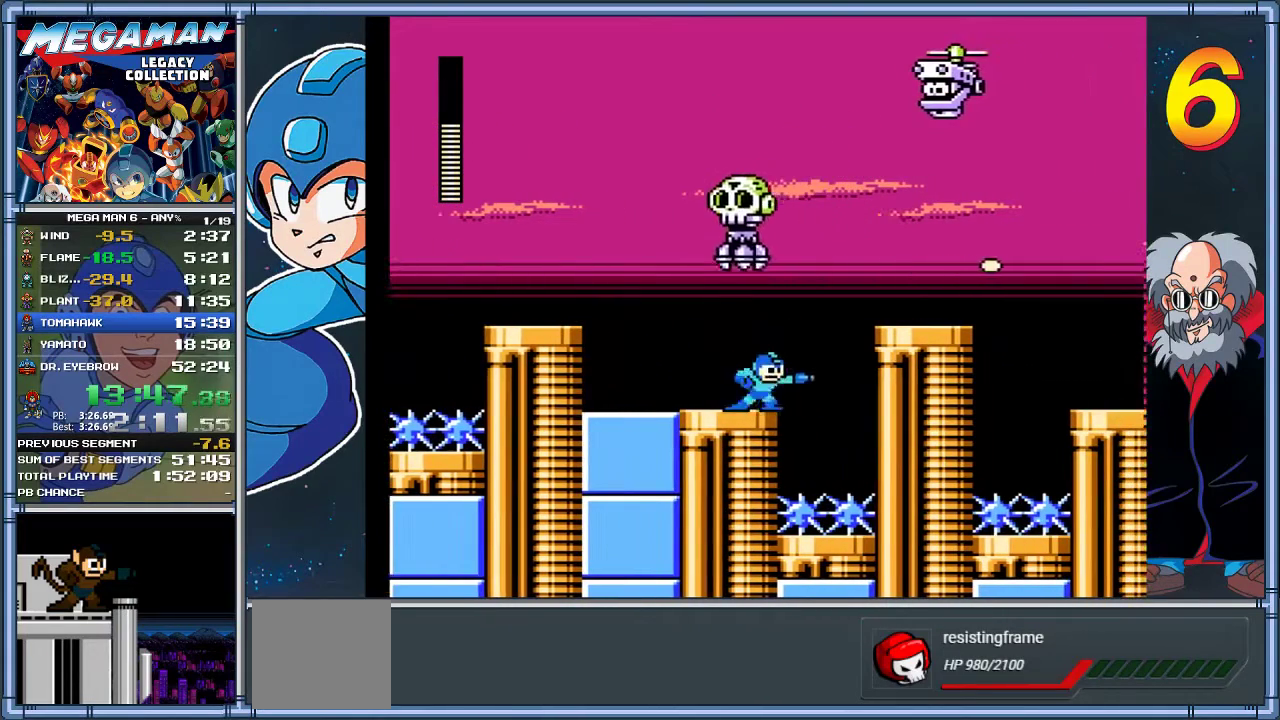
{"buttons": ["A", "DPAD_RIGHT"], "left_stick": "right", "events": [[17, "DPAD_RIGHT", "down"], [17, "left_stick", "right"], [133, "A", "down"]]}
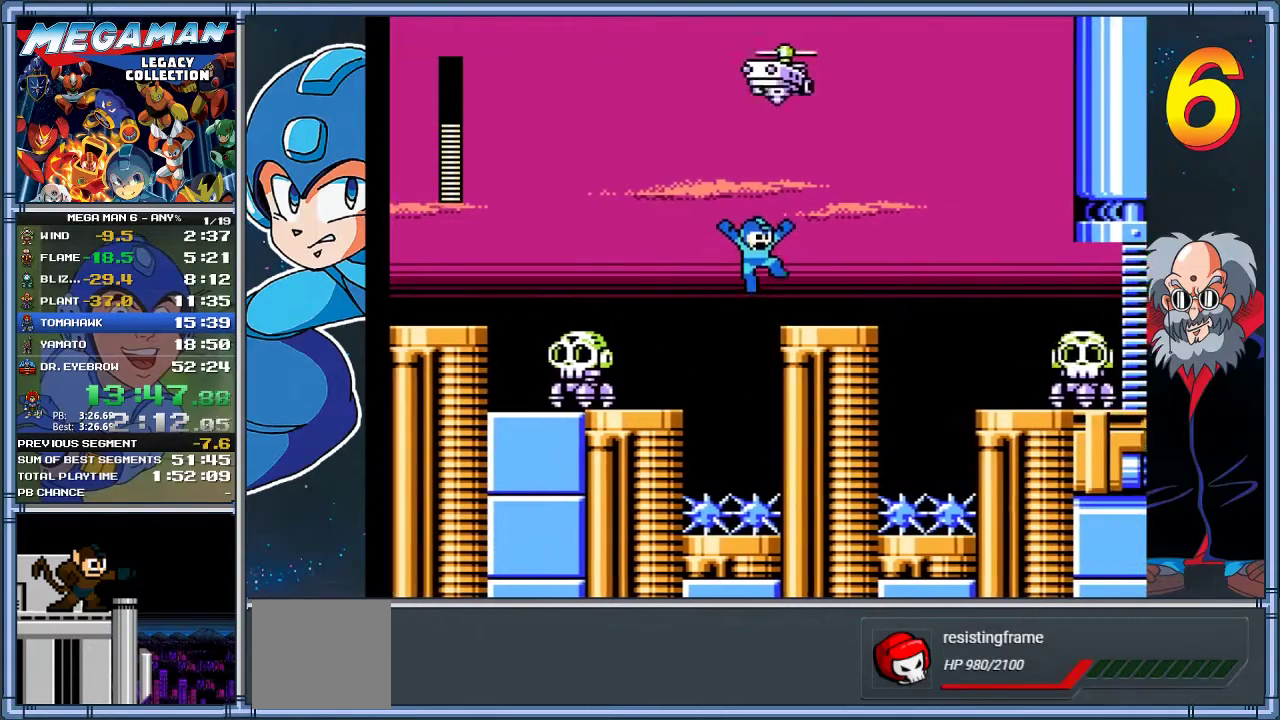
{"buttons": ["A", "DPAD_RIGHT"], "left_stick": "right", "events": [[33, "A", "up"], [300, "X", "down"], [433, "X", "up"], [500, "A", "down"]]}
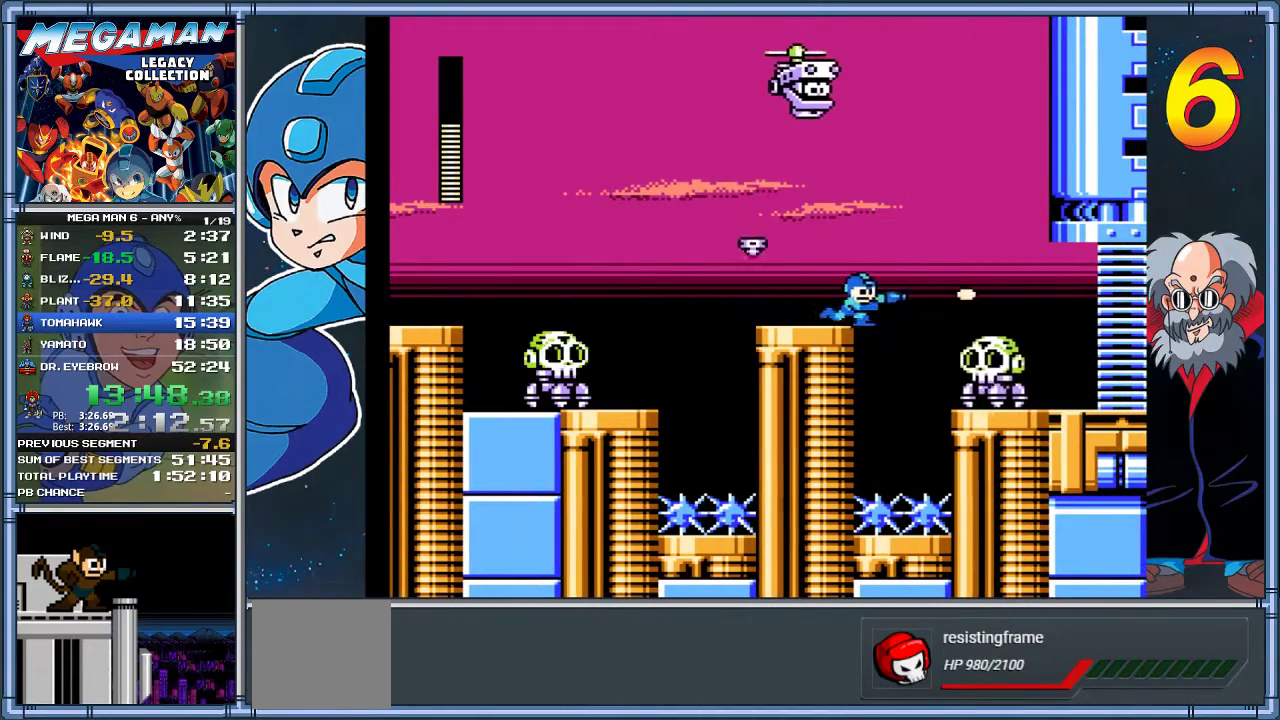
{"buttons": ["DPAD_RIGHT"], "left_stick": "right", "events": [[100, "X", "down"], [433, "X", "up"], [467, "A", "up"]]}
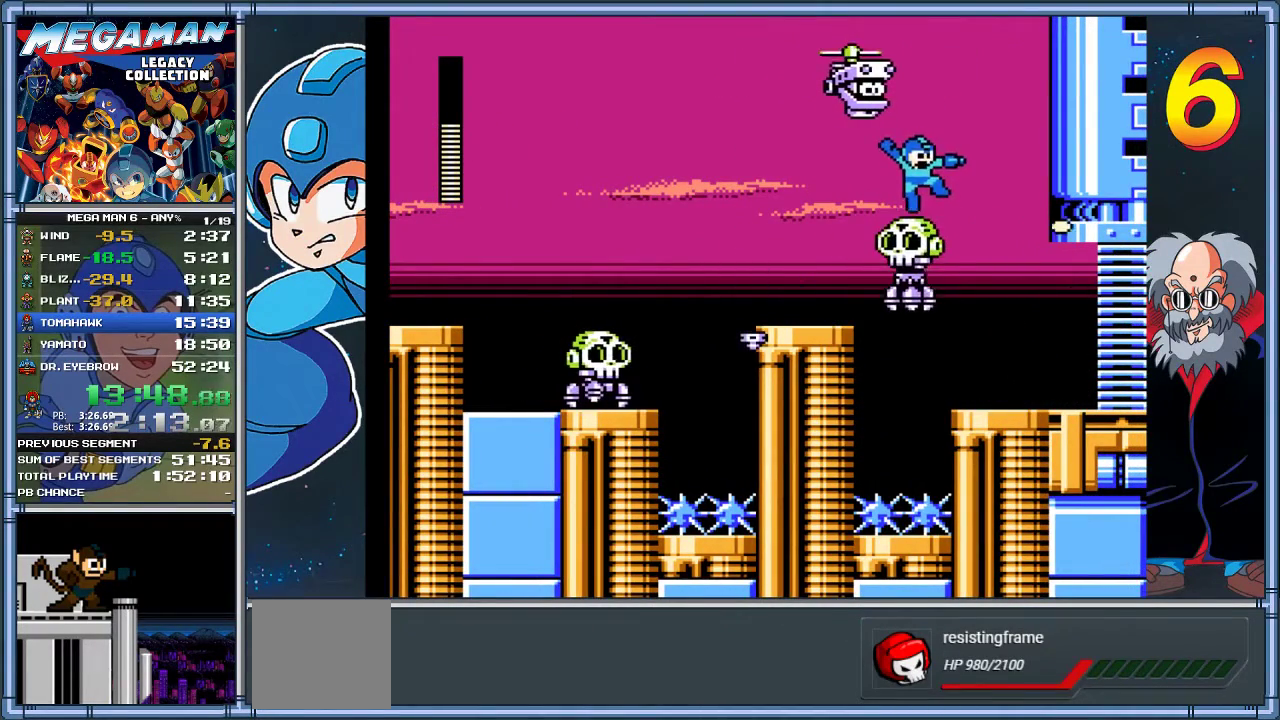
{"buttons": ["DPAD_RIGHT"], "left_stick": "right", "events": []}
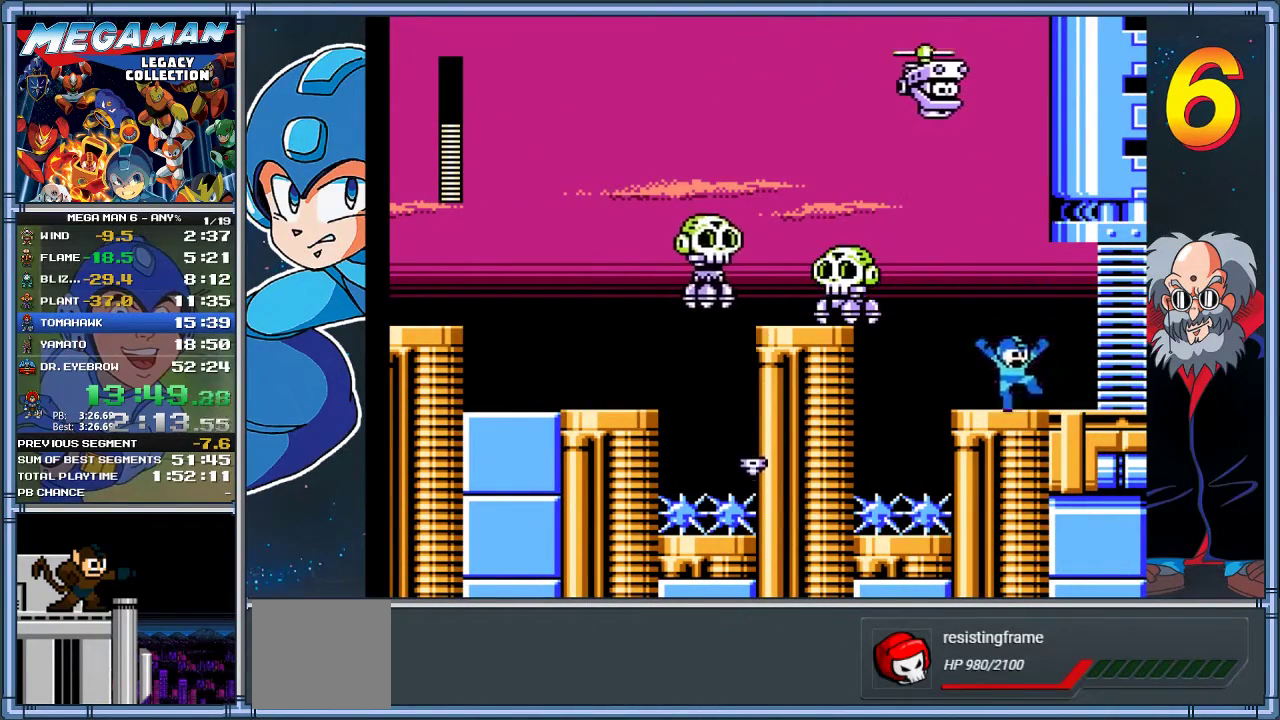
{"buttons": ["A", "DPAD_DOWN", "DPAD_RIGHT"], "left_stick": "down-right", "events": [[83, "DPAD_DOWN", "down"], [83, "left_stick", "down-right"], [117, "A", "down"]]}
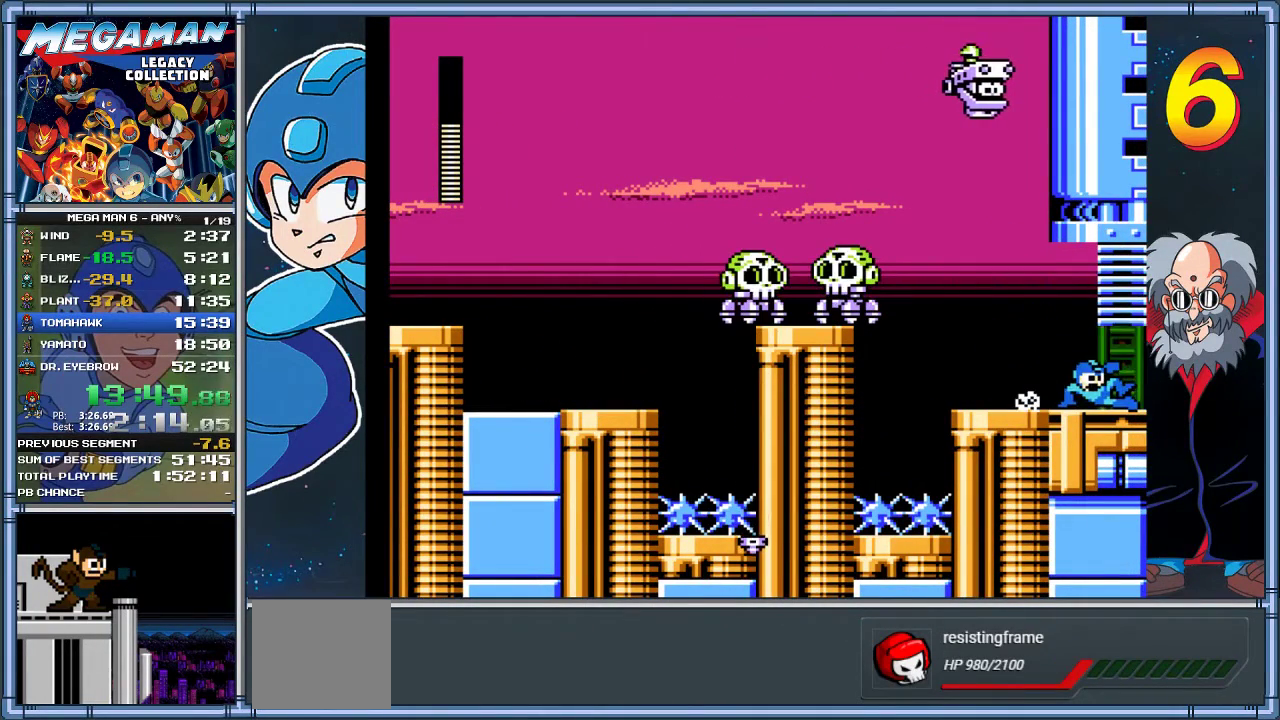
{"buttons": ["DPAD_RIGHT"], "left_stick": "right", "events": [[83, "DPAD_DOWN", "up"], [83, "left_stick", "right"], [250, "DPAD_RIGHT", "up"], [250, "left_stick", "center"], [417, "A", "up"], [450, "DPAD_RIGHT", "down"], [450, "left_stick", "right"]]}
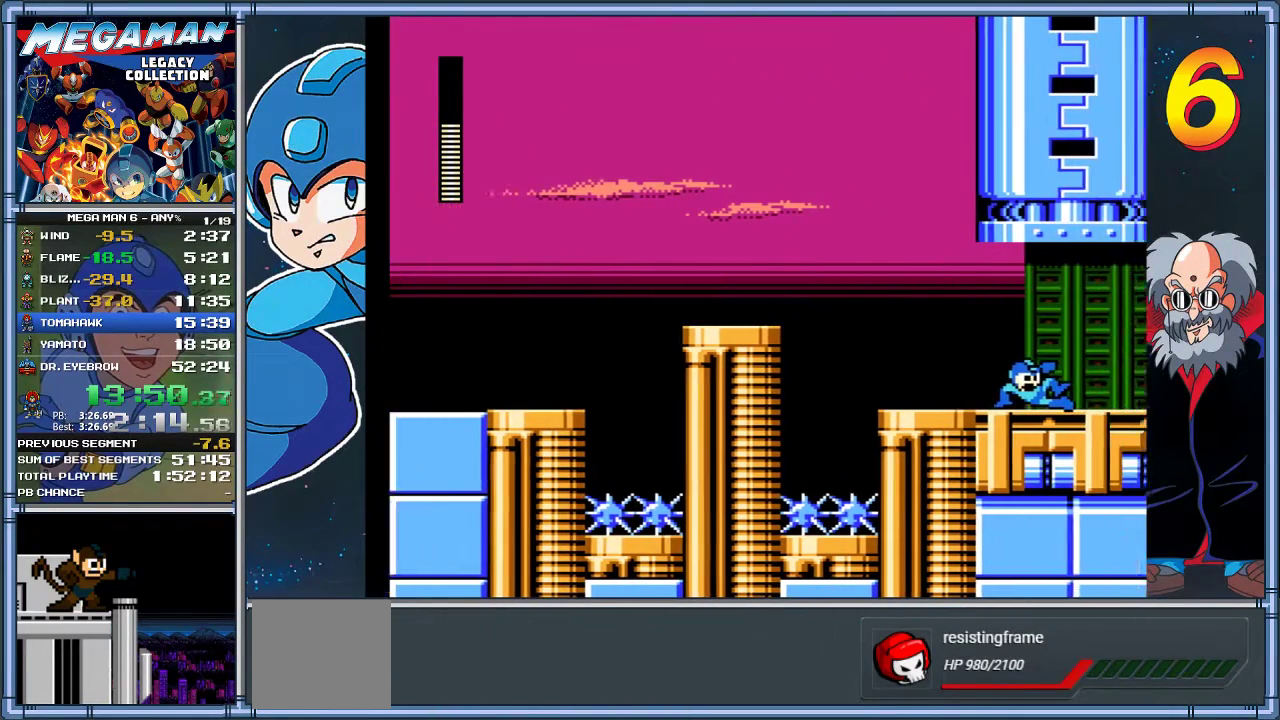
{"buttons": ["DPAD_DOWN", "DPAD_RIGHT"], "left_stick": "down-right", "events": [[400, "DPAD_DOWN", "down"], [400, "left_stick", "down-right"]]}
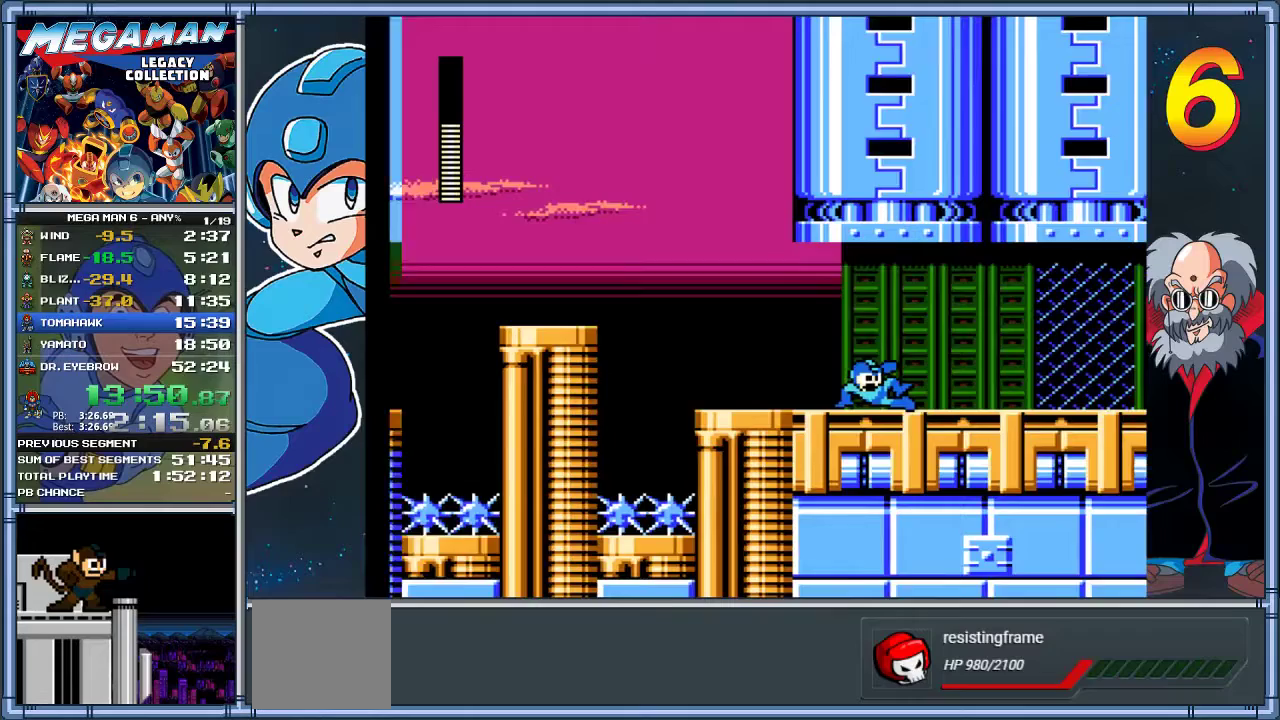
{"buttons": ["DPAD_DOWN", "DPAD_RIGHT"], "left_stick": "down-right", "events": []}
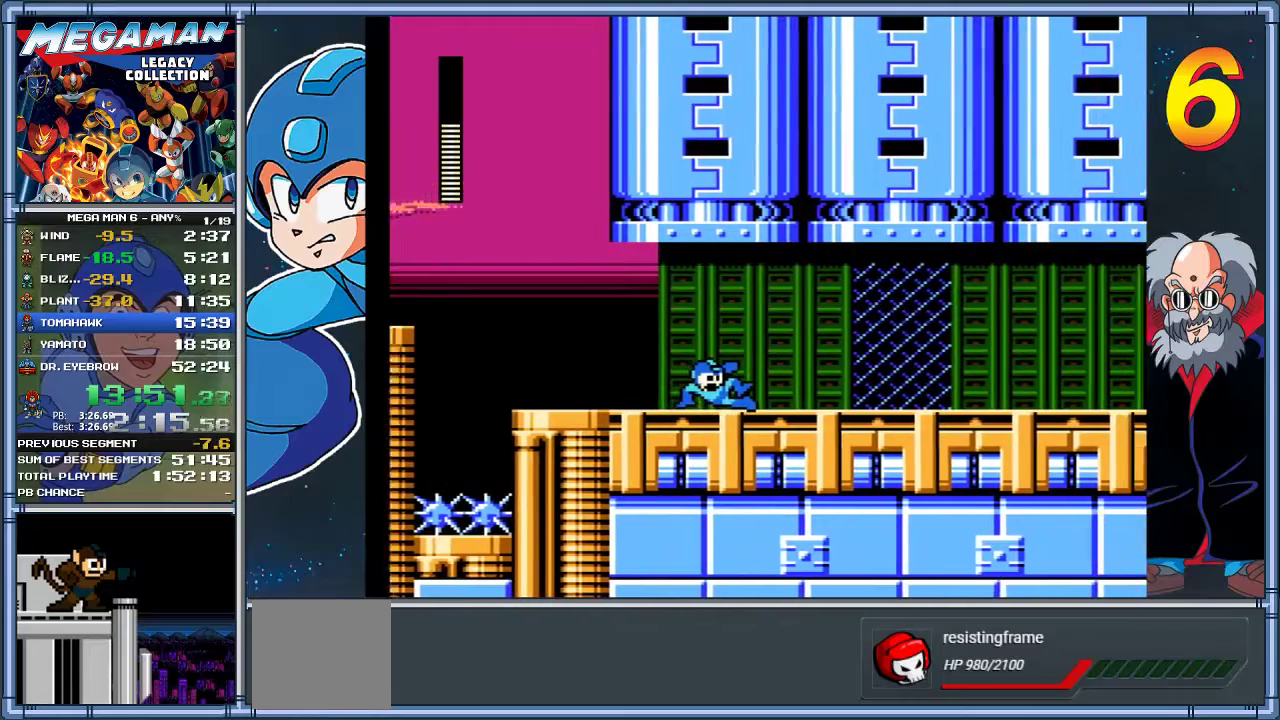
{"buttons": ["A", "DPAD_DOWN", "DPAD_RIGHT"], "left_stick": "down-right", "events": [[467, "A", "down"]]}
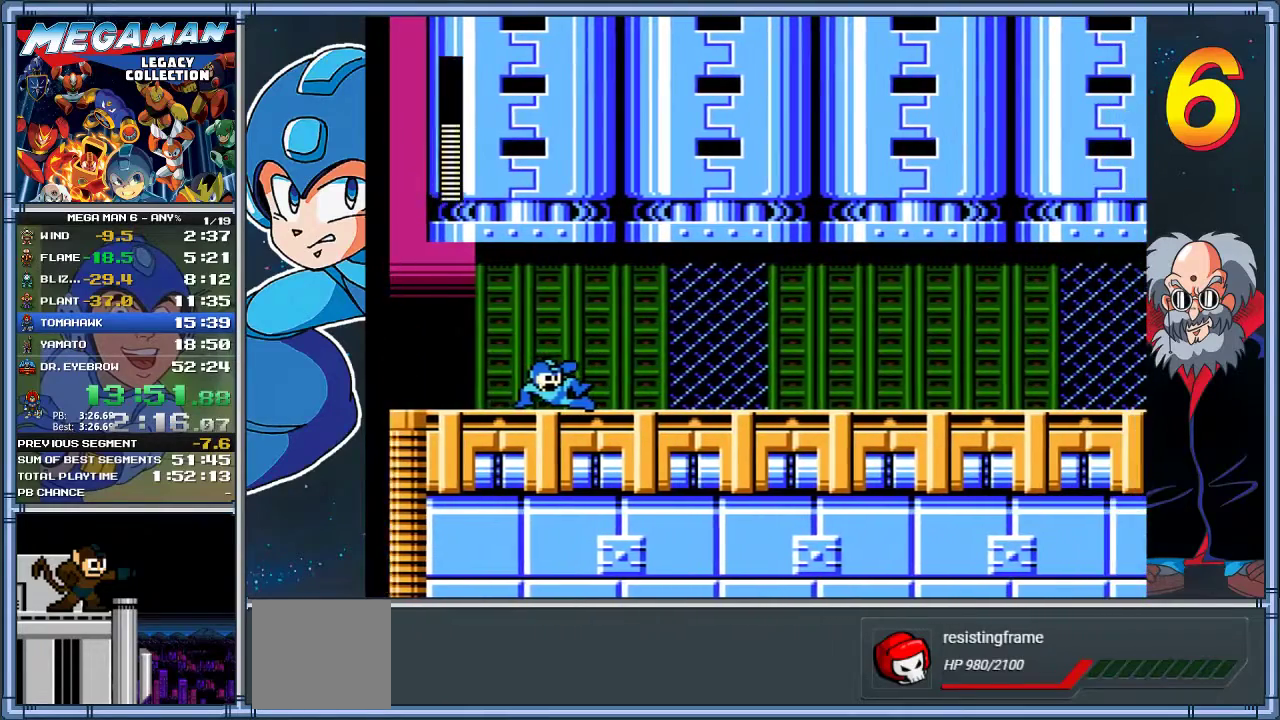
{"buttons": ["A", "DPAD_DOWN", "DPAD_RIGHT"], "left_stick": "down-right", "events": [[33, "A", "up"], [133, "A", "down"], [233, "A", "up"], [333, "A", "down"], [433, "A", "up"], [500, "A", "down"]]}
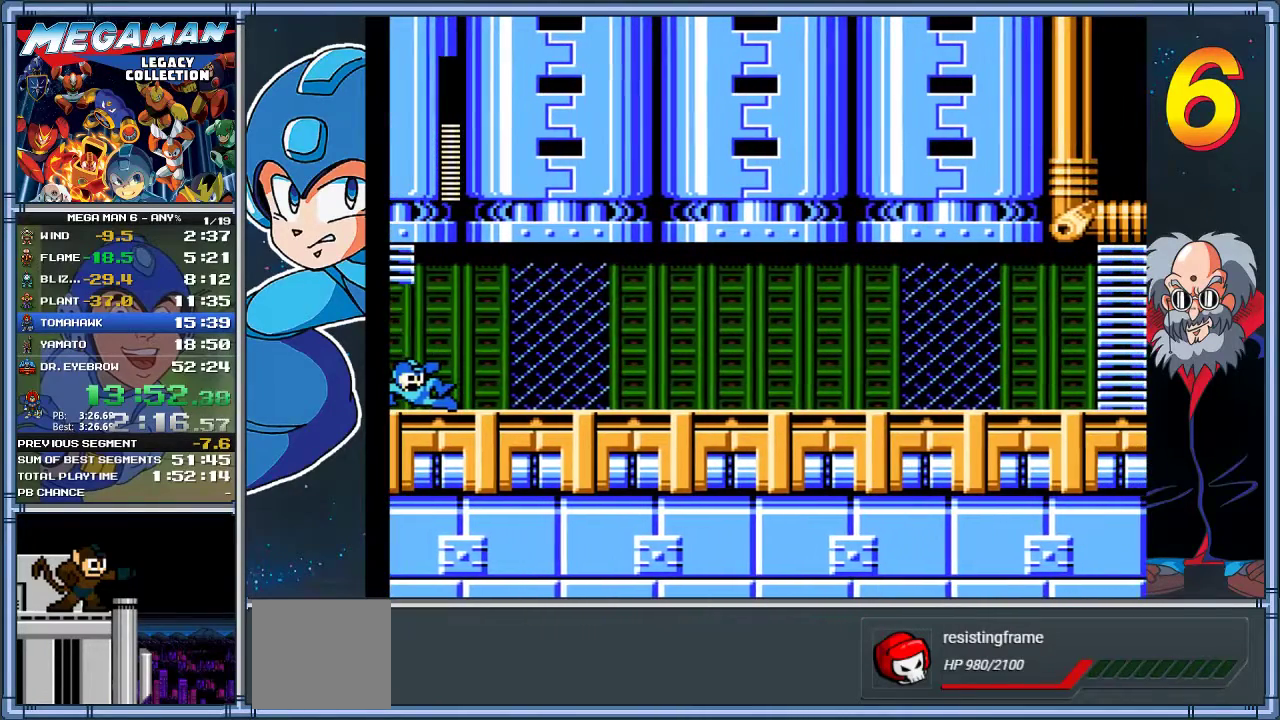
{"buttons": ["DPAD_DOWN", "DPAD_RIGHT"], "left_stick": "down-right", "events": [[83, "A", "up"], [150, "A", "down"], [283, "A", "up"], [350, "A", "down"], [417, "A", "up"]]}
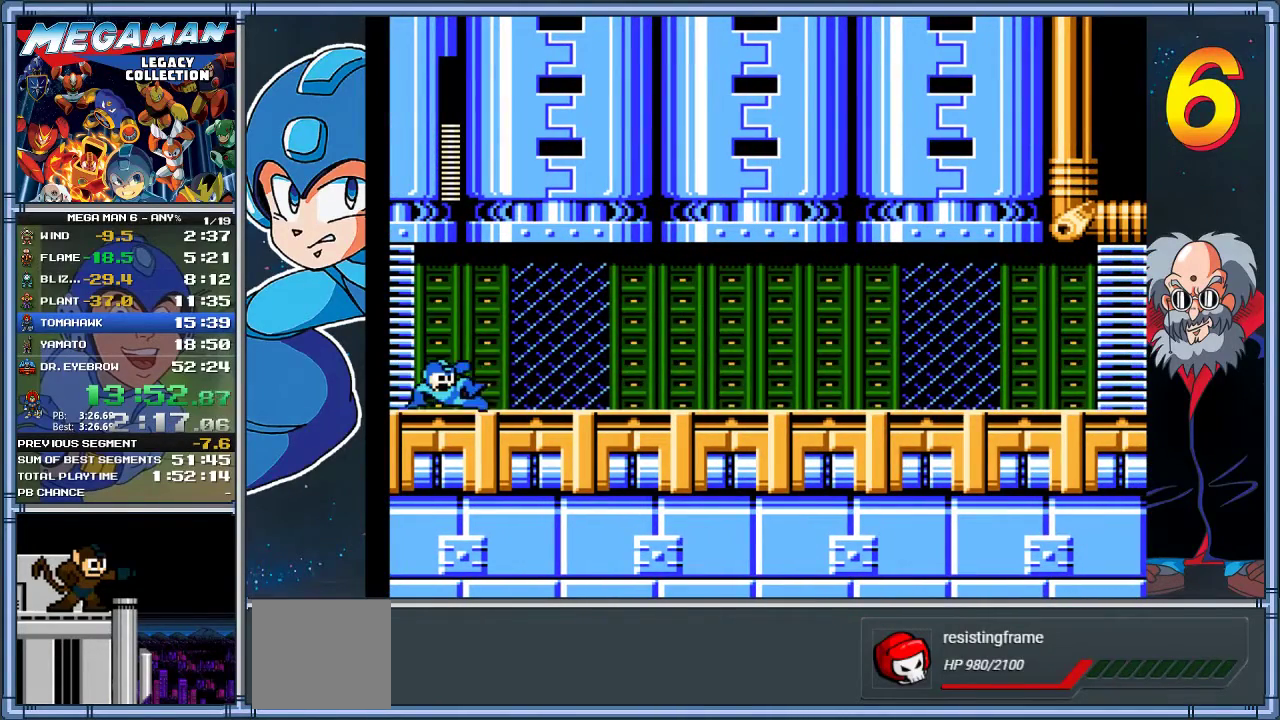
{"buttons": ["DPAD_DOWN", "DPAD_RIGHT"], "left_stick": "down-right", "events": [[17, "A", "down"], [83, "A", "up"], [183, "A", "down"], [283, "A", "up"], [350, "A", "down"], [450, "A", "up"]]}
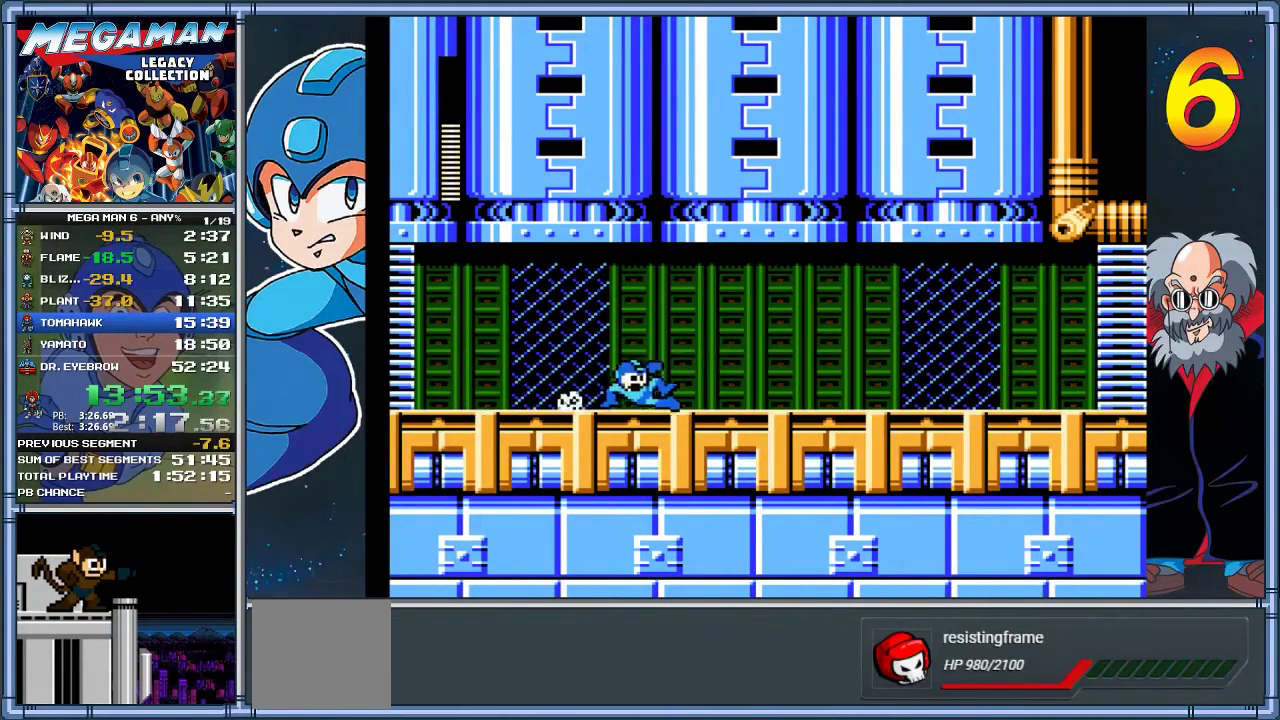
{"buttons": ["A", "DPAD_DOWN", "DPAD_RIGHT"], "left_stick": "down-right", "events": [[50, "A", "down"], [383, "A", "up"], [450, "A", "down"]]}
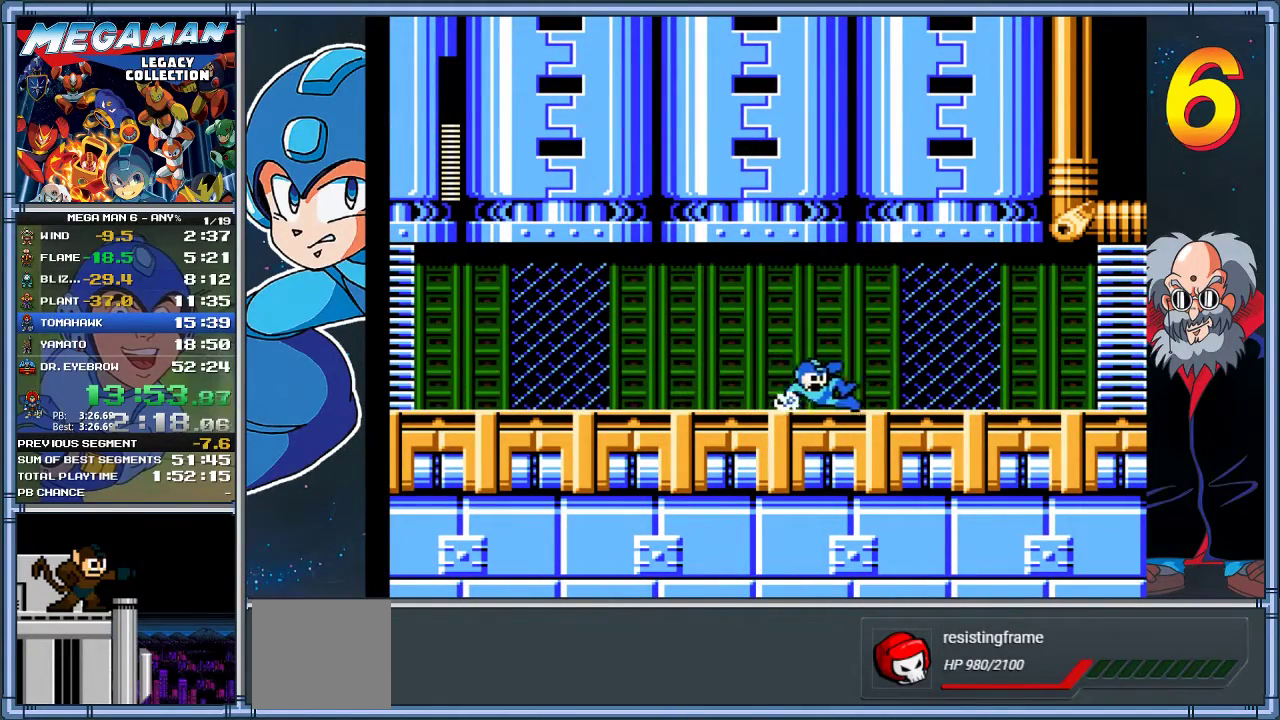
{"buttons": ["START"], "left_stick": "center", "events": [[300, "A", "up"], [367, "DPAD_DOWN", "up"], [367, "left_stick", "right"], [400, "START", "down"], [433, "DPAD_RIGHT", "up"], [433, "left_stick", "center"]]}
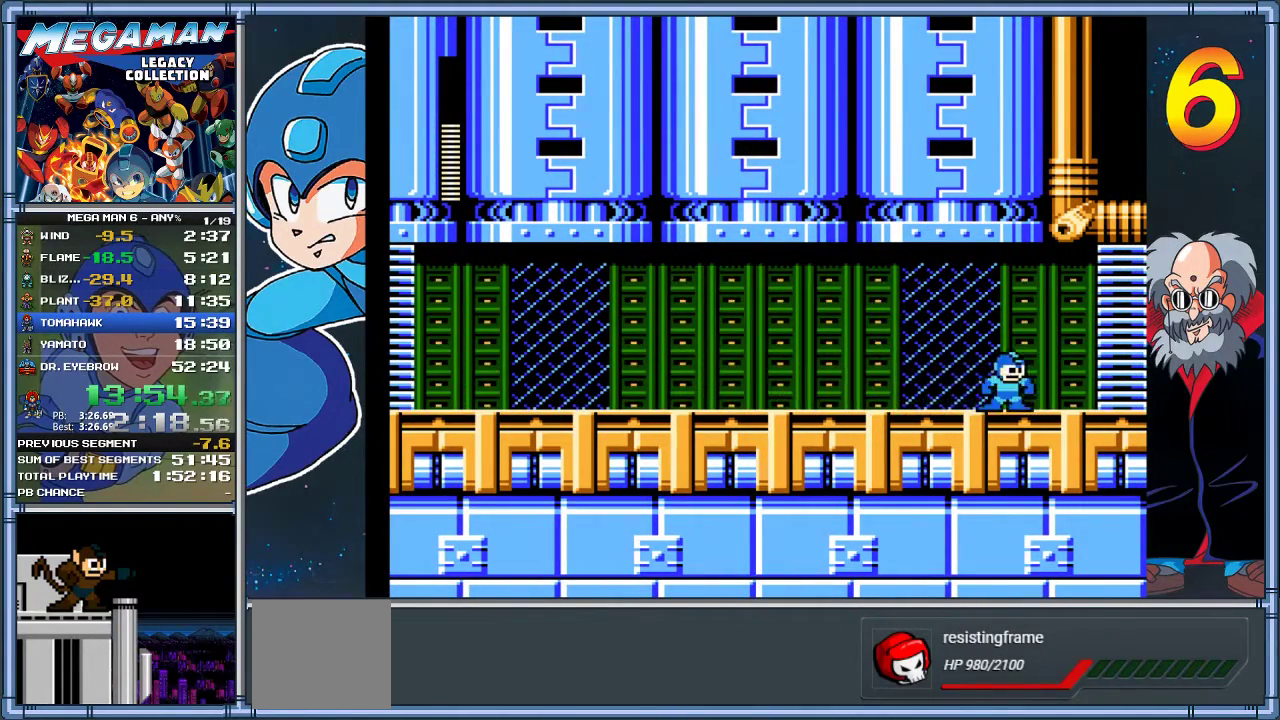
{"buttons": [], "left_stick": "center", "events": [[100, "START", "up"]]}
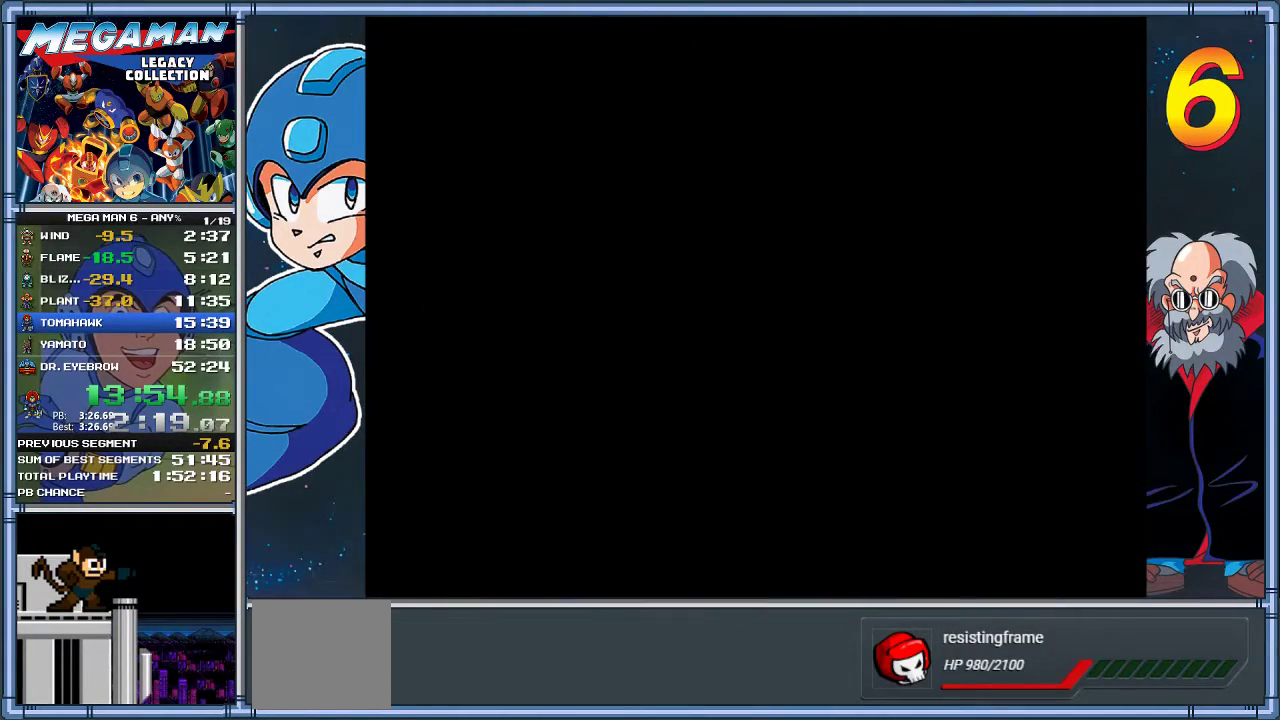
{"buttons": [], "left_stick": "center", "events": []}
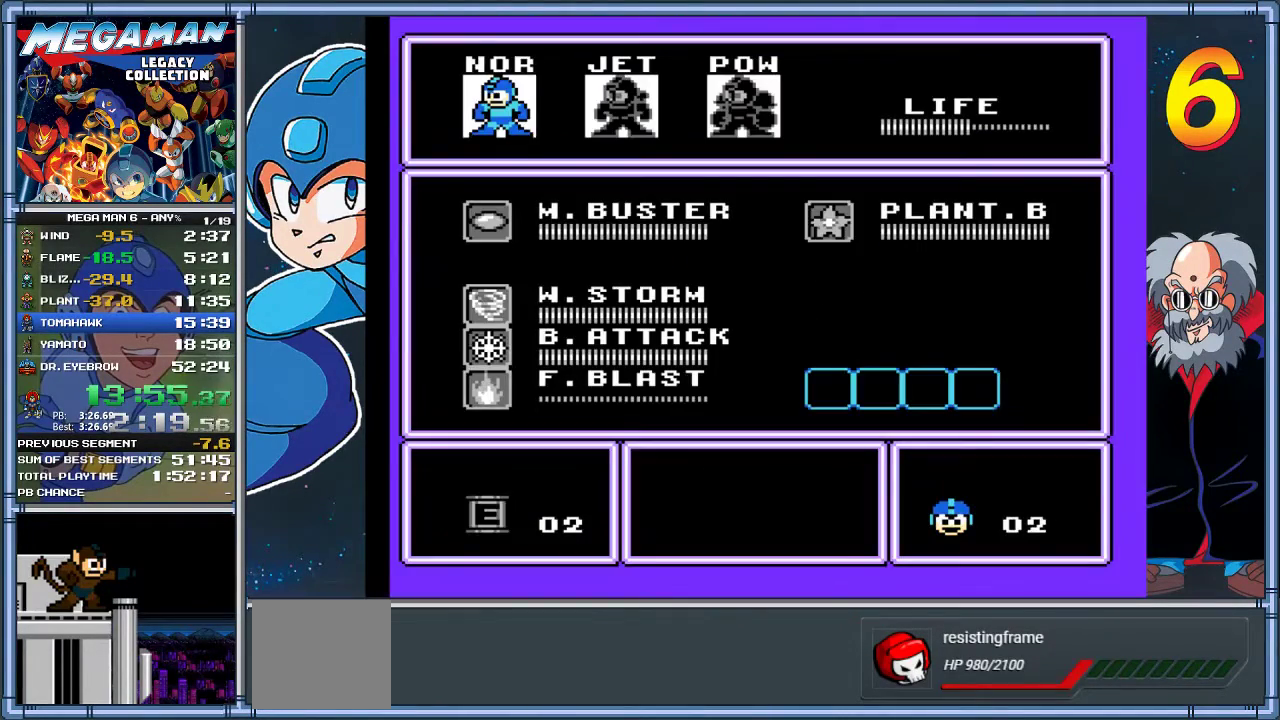
{"buttons": [], "left_stick": "center", "events": [[133, "DPAD_RIGHT", "down"], [133, "left_stick", "right"], [200, "DPAD_RIGHT", "up"], [200, "left_stick", "center"], [367, "DPAD_DOWN", "down"], [367, "left_stick", "down"], [450, "DPAD_DOWN", "up"], [450, "left_stick", "center"]]}
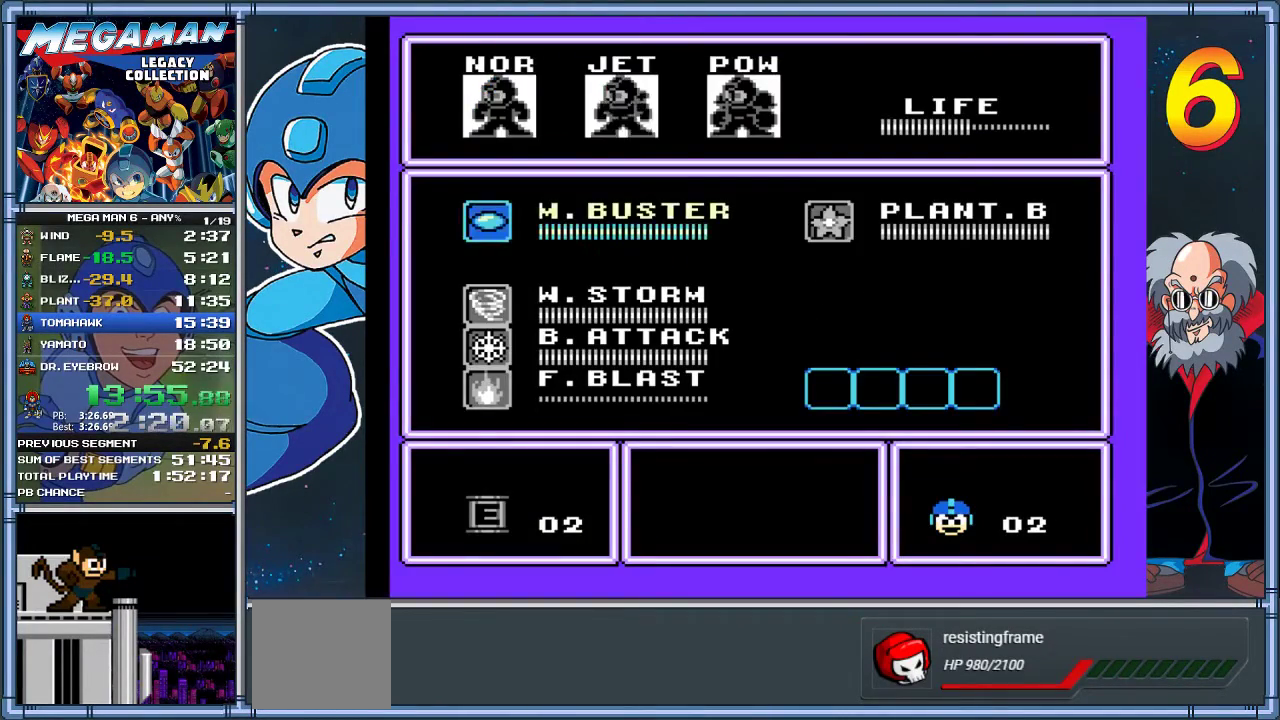
{"buttons": ["START"], "left_stick": "center", "events": [[117, "DPAD_RIGHT", "down"], [117, "left_stick", "right"], [250, "DPAD_RIGHT", "up"], [250, "left_stick", "center"], [383, "START", "down"]]}
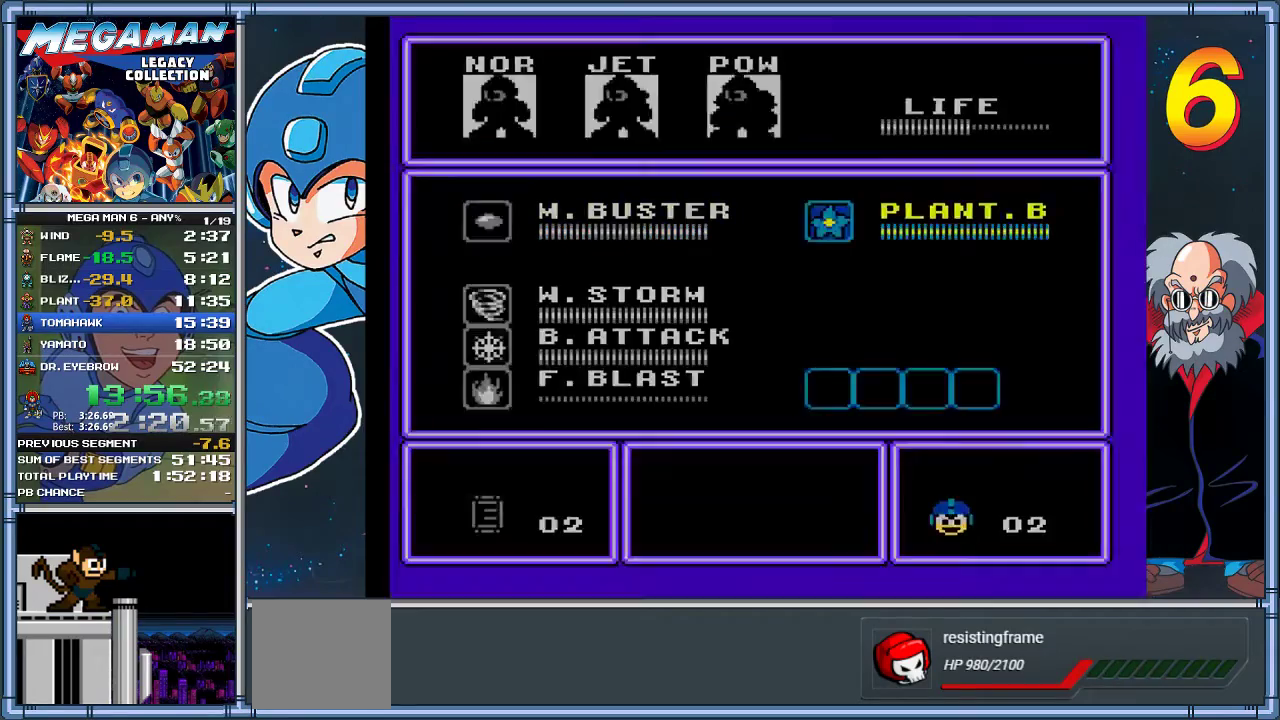
{"buttons": ["DPAD_RIGHT"], "left_stick": "right", "events": [[50, "START", "up"], [317, "DPAD_RIGHT", "down"], [317, "left_stick", "right"]]}
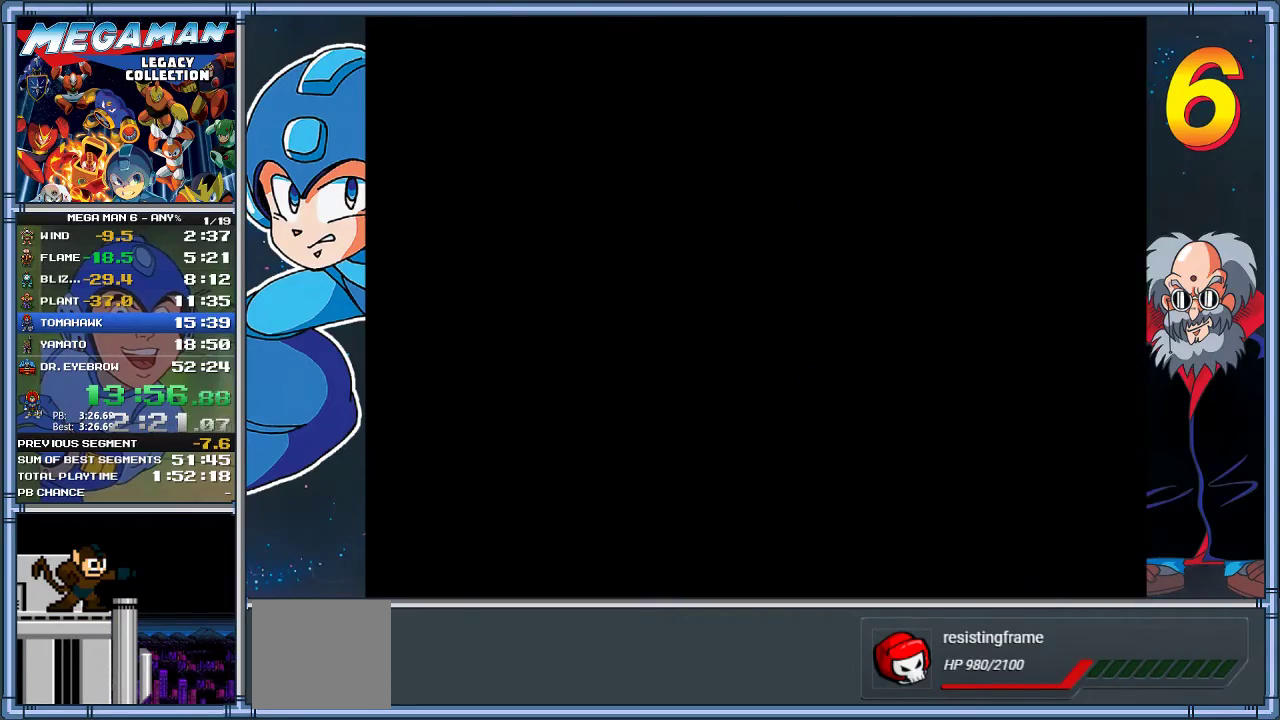
{"buttons": ["A", "DPAD_DOWN", "DPAD_RIGHT"], "left_stick": "down-right", "events": [[117, "DPAD_DOWN", "down"], [117, "left_stick", "down-right"], [417, "A", "down"]]}
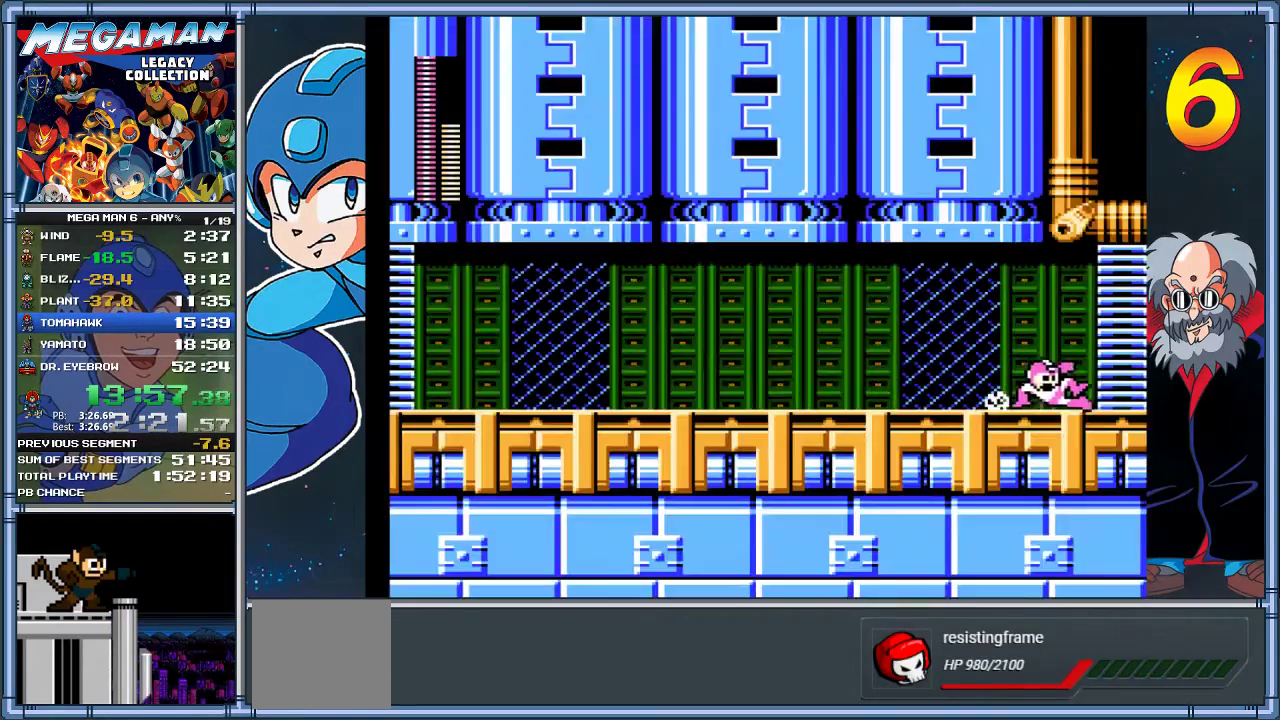
{"buttons": ["DPAD_RIGHT"], "left_stick": "right", "events": [[300, "DPAD_DOWN", "up"], [300, "left_stick", "right"], [400, "A", "up"]]}
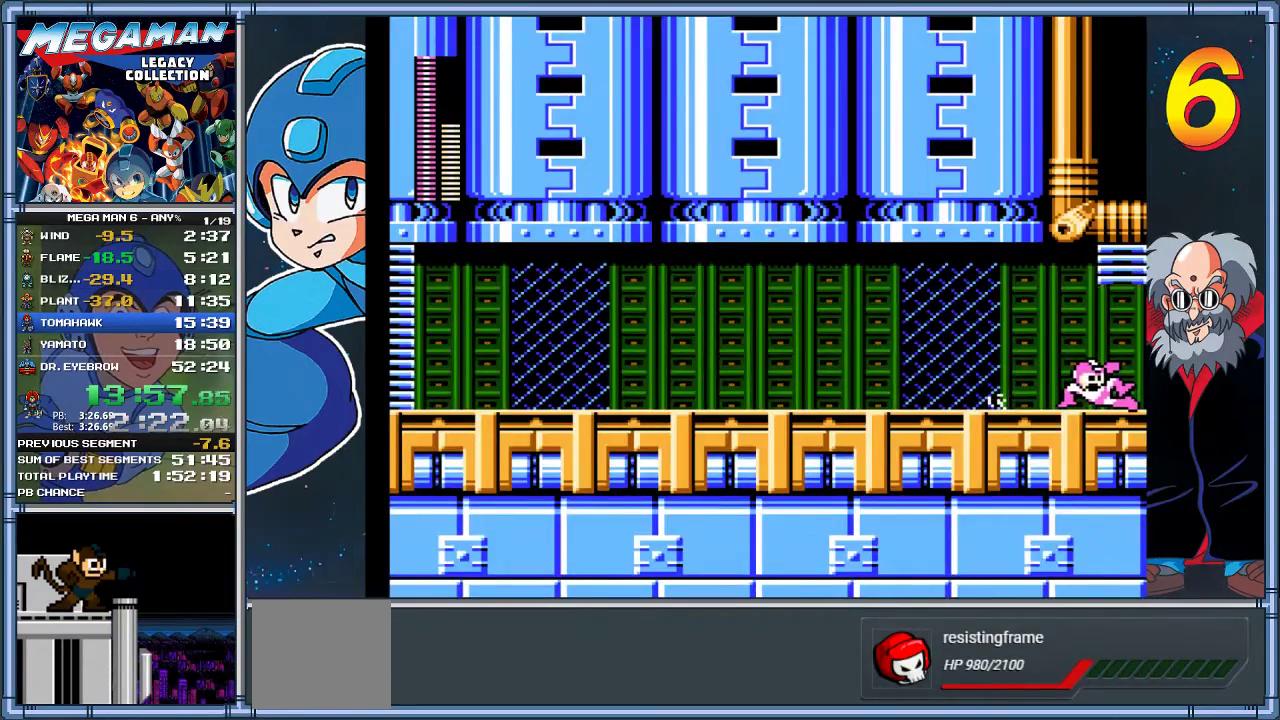
{"buttons": [], "left_stick": "center", "events": [[67, "DPAD_RIGHT", "up"], [67, "left_stick", "center"]]}